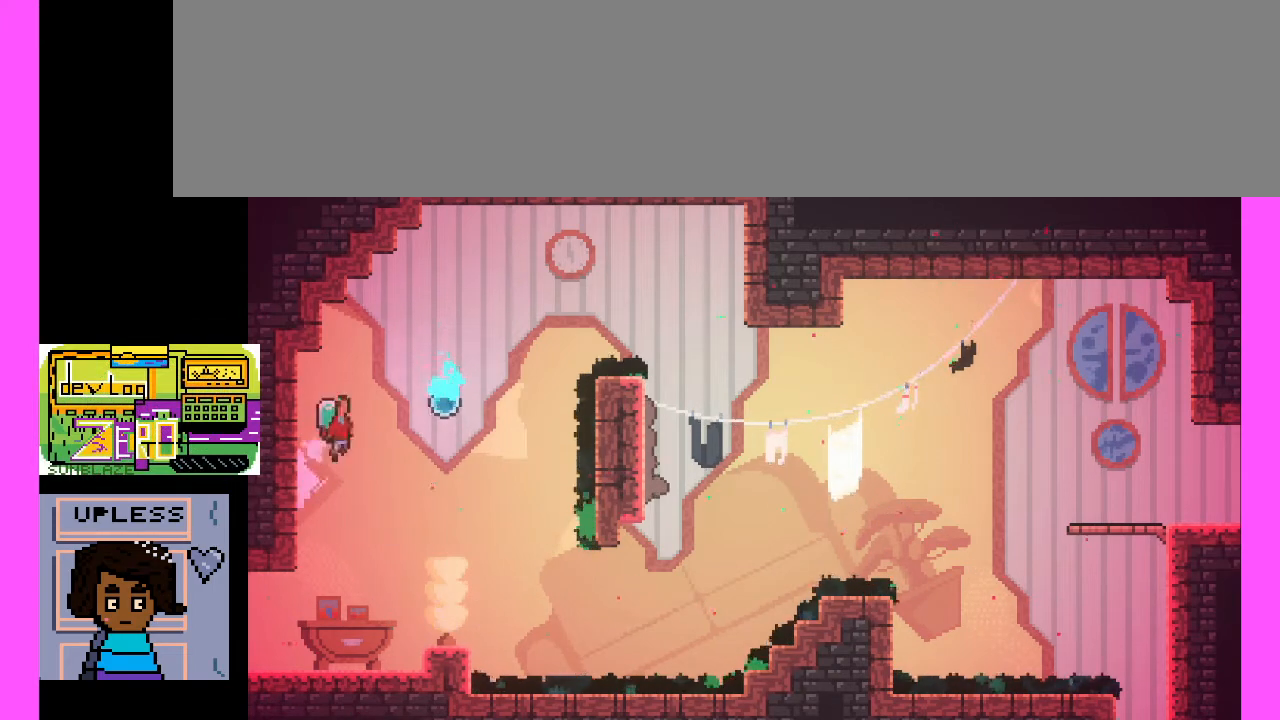
Gameplay with keyboard; each line is a JSON object with the keys held at the frame after it. "events" lists presses ("down") and releases ("up") of ".", "/", "0", "1", "2", "3", "4", "5", "6", "7", "8", "9", "a", "alt_l", "alt_r", "b", "backslash", "backspace", "caps_lock", "comma", "ctrl_l", "ctrl_r", "d", "e", "equals", "escape", "f", "f1", "f10", "f11", "f12", "f2", "f3", "f4", "f5", "f6", "f7", "f8", "f9", "g", "h", "i", "j", "k", "l", "lbracket", "m", "minus", "n", "o", "p", "q", "quote", "r", "rbracket", "return", "s", "semicolon", "shift_l", "shift_r", "space", "super", "t", "tab", "tilde", "u", "v", "w", "x", "y" and "z" between this image and that frame as [ms after this image, input, new state], when the widget could be followed in between. No other keys are recorded. Mouse input is not recorded. Not read: c.
{"keys": ["x"], "events": [[333, "x", "down"]]}
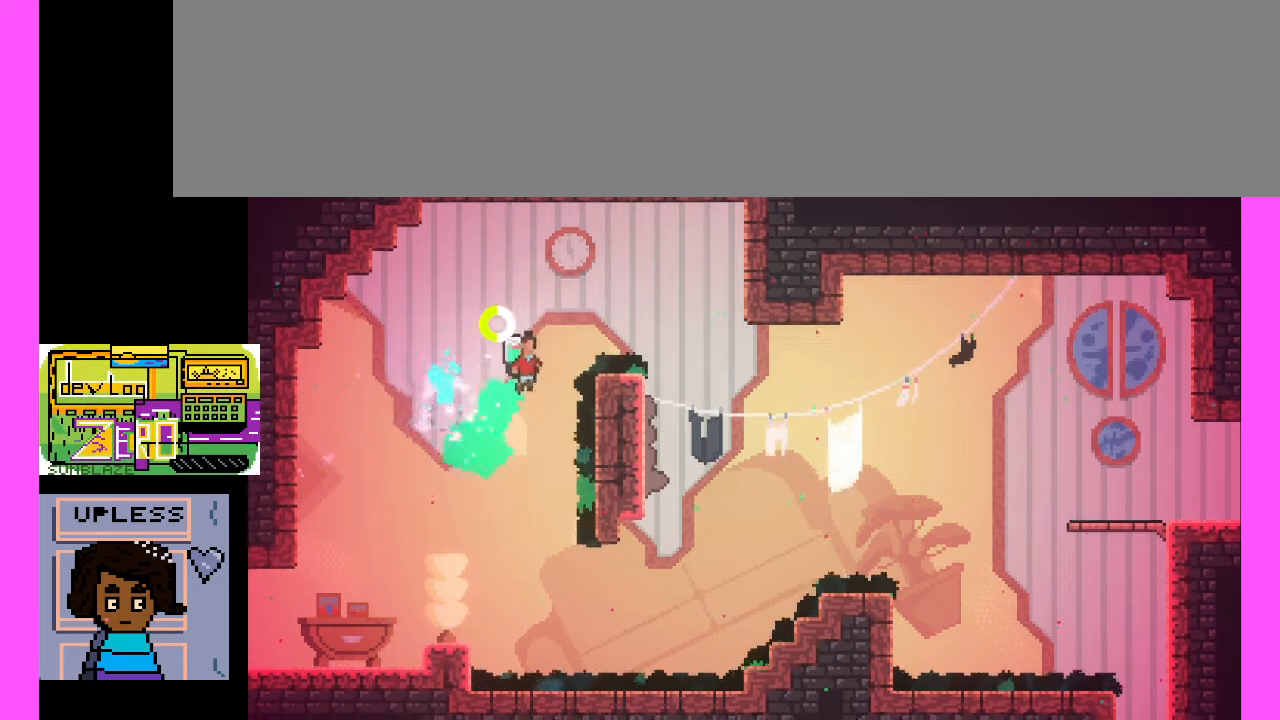
{"keys": [], "events": [[300, "x", "up"]]}
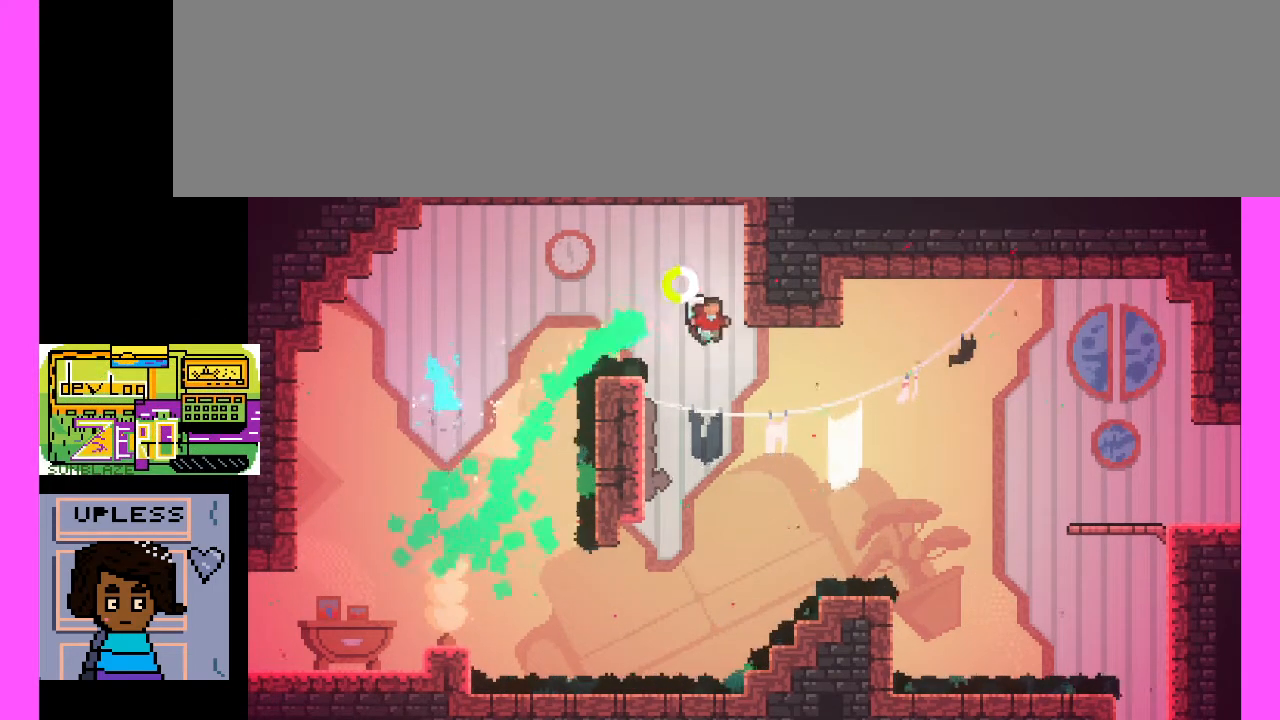
{"keys": ["x"], "events": [[200, "x", "down"]]}
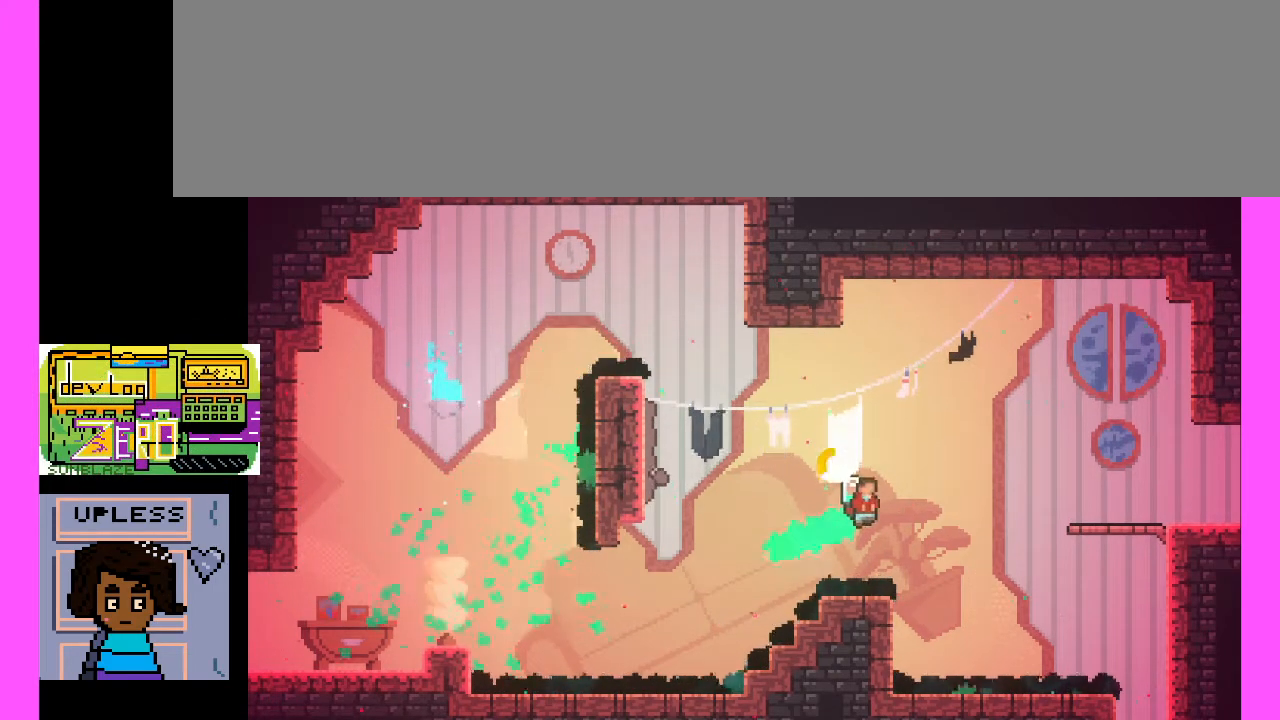
{"keys": ["x"], "events": []}
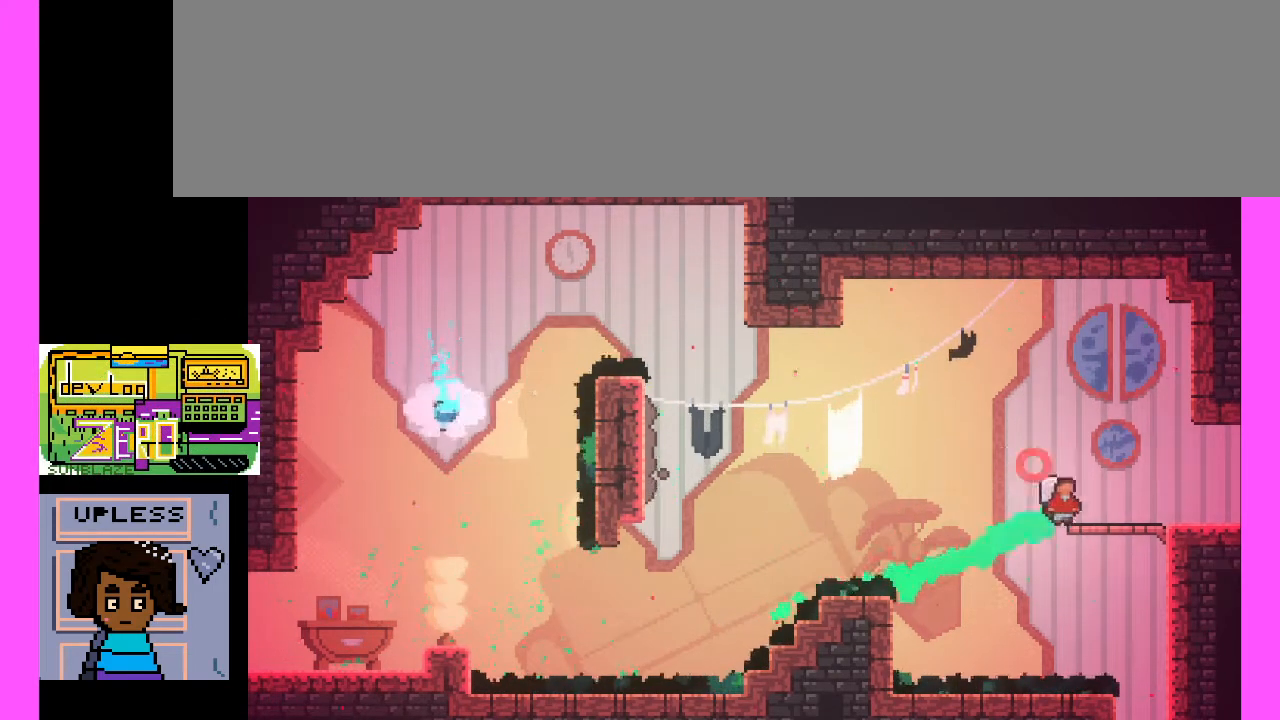
{"keys": [], "events": [[233, "x", "up"], [333, "x", "down"], [467, "x", "up"]]}
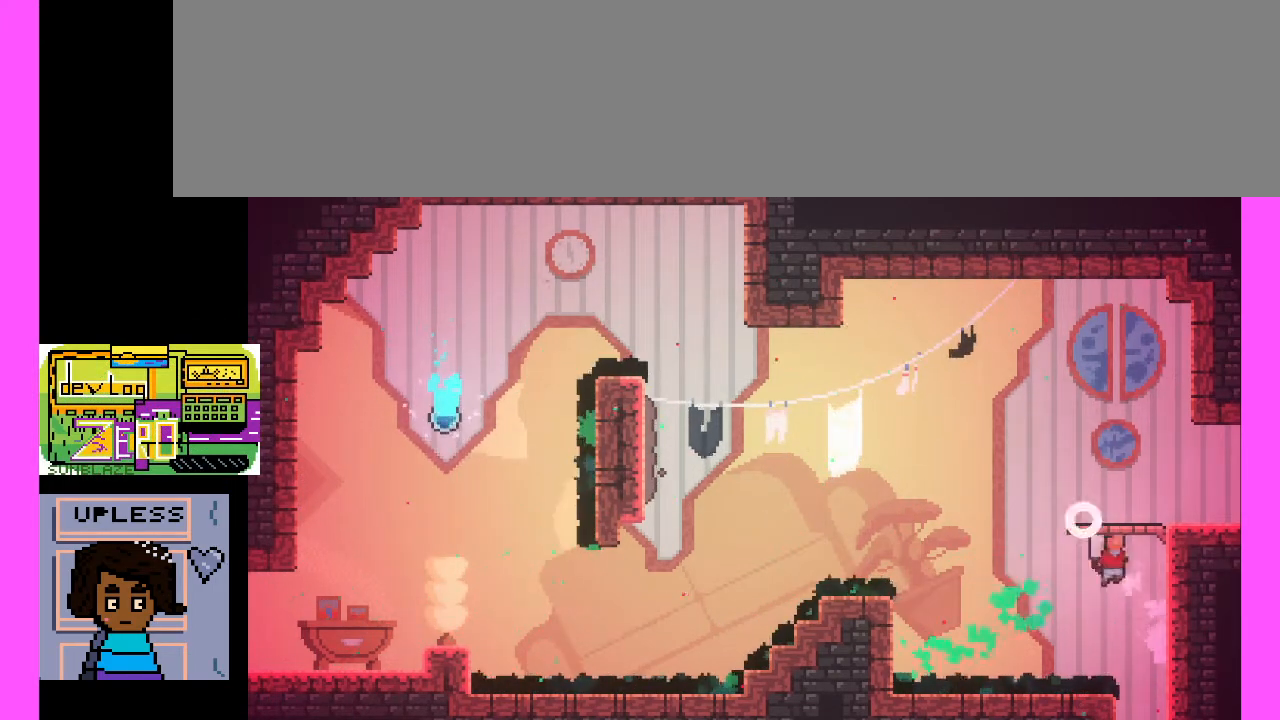
{"keys": ["x"], "events": [[333, "x", "down"]]}
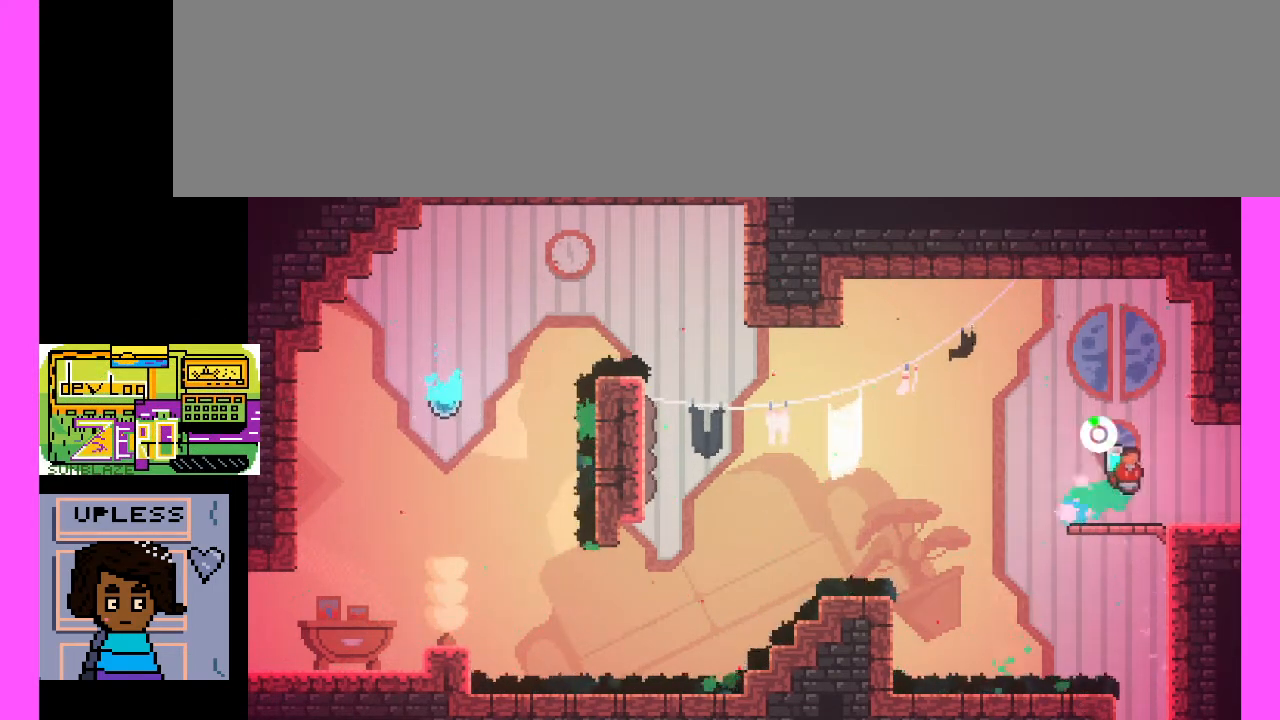
{"keys": [], "events": [[167, "x", "up"]]}
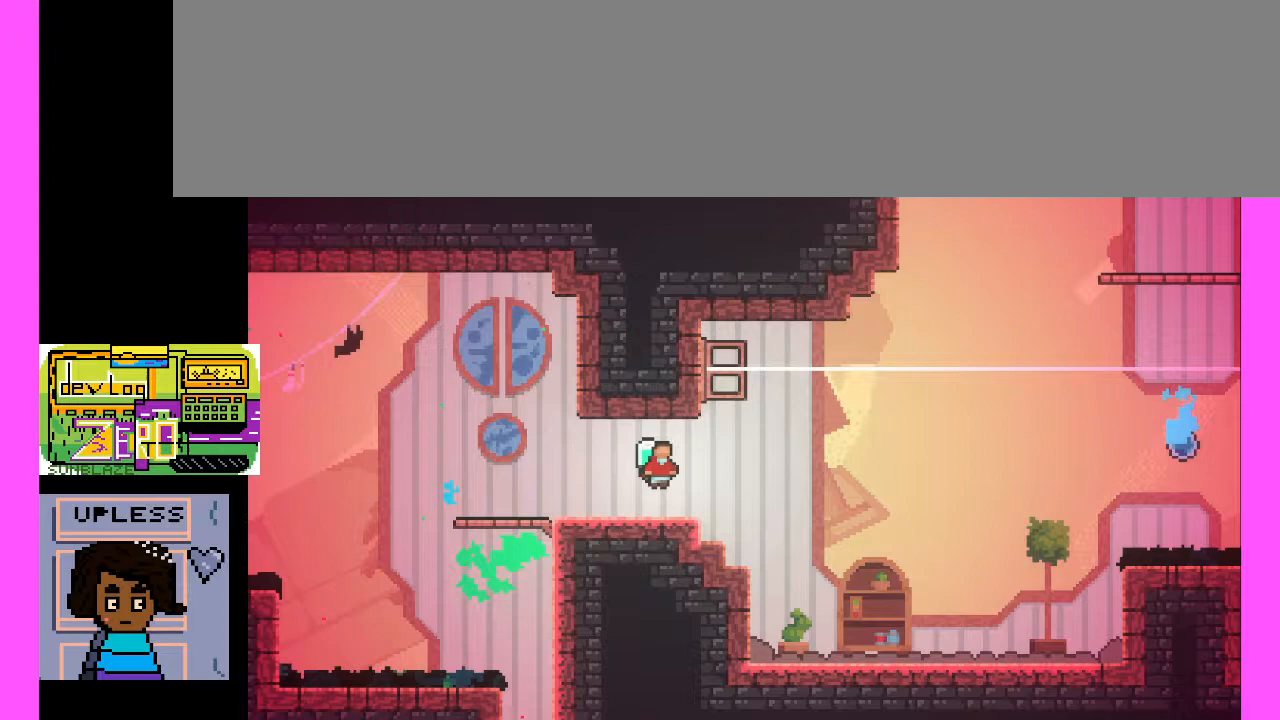
{"keys": [], "events": []}
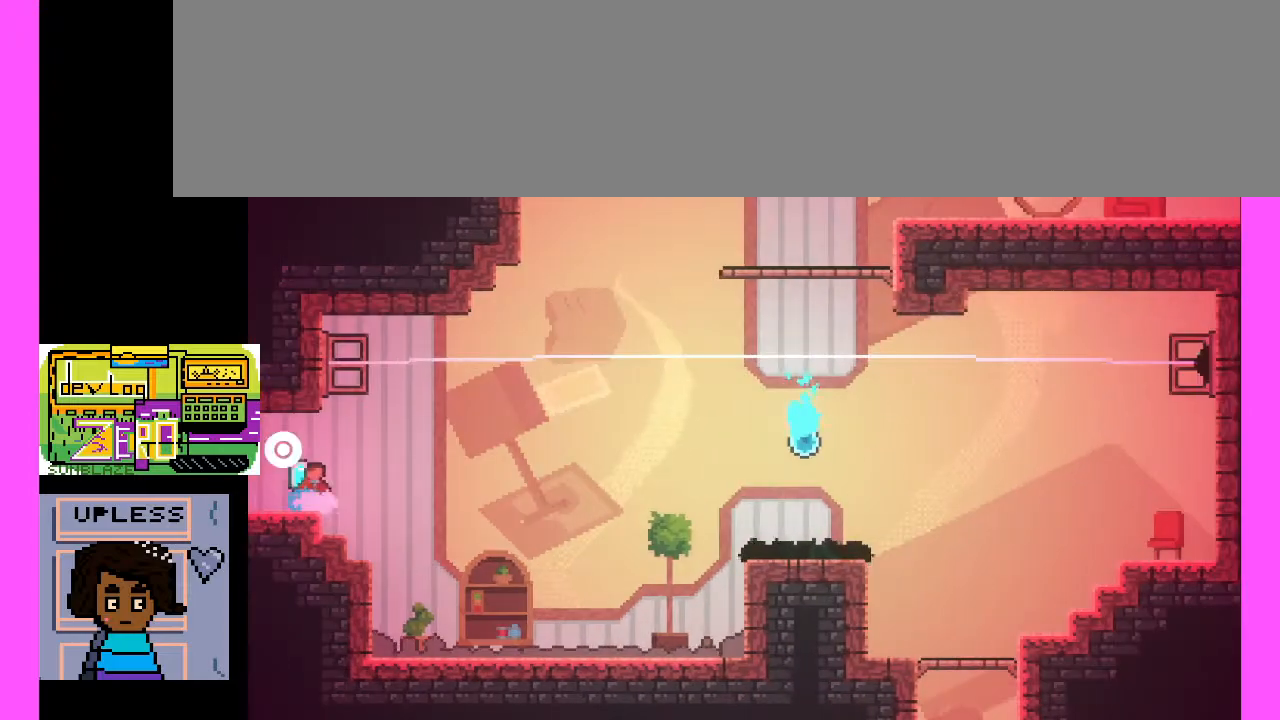
{"keys": [], "events": []}
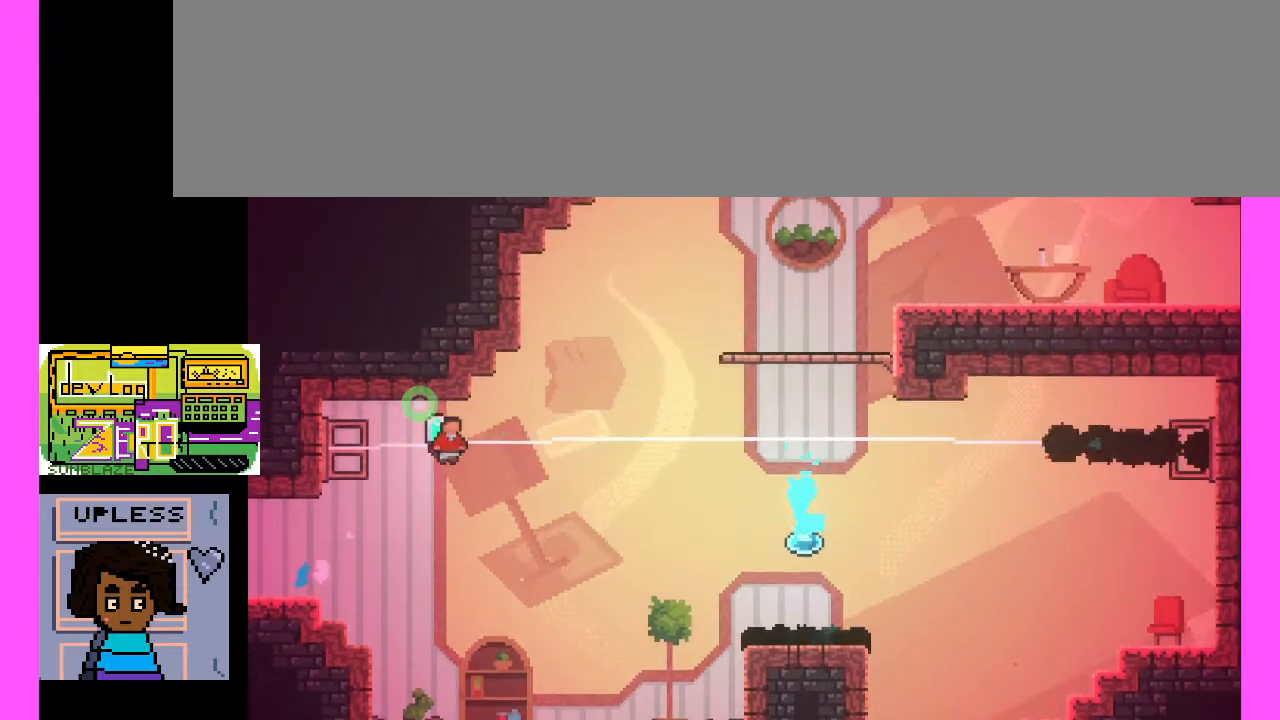
{"keys": [], "events": []}
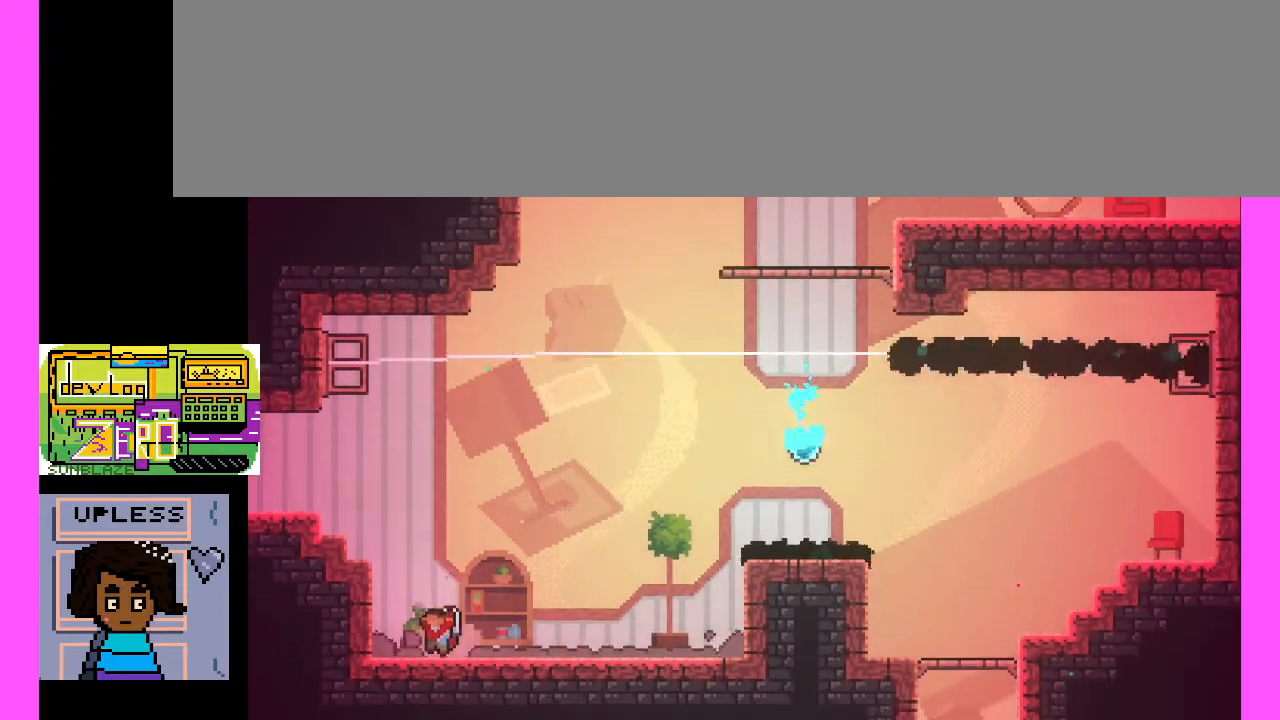
{"keys": [], "events": []}
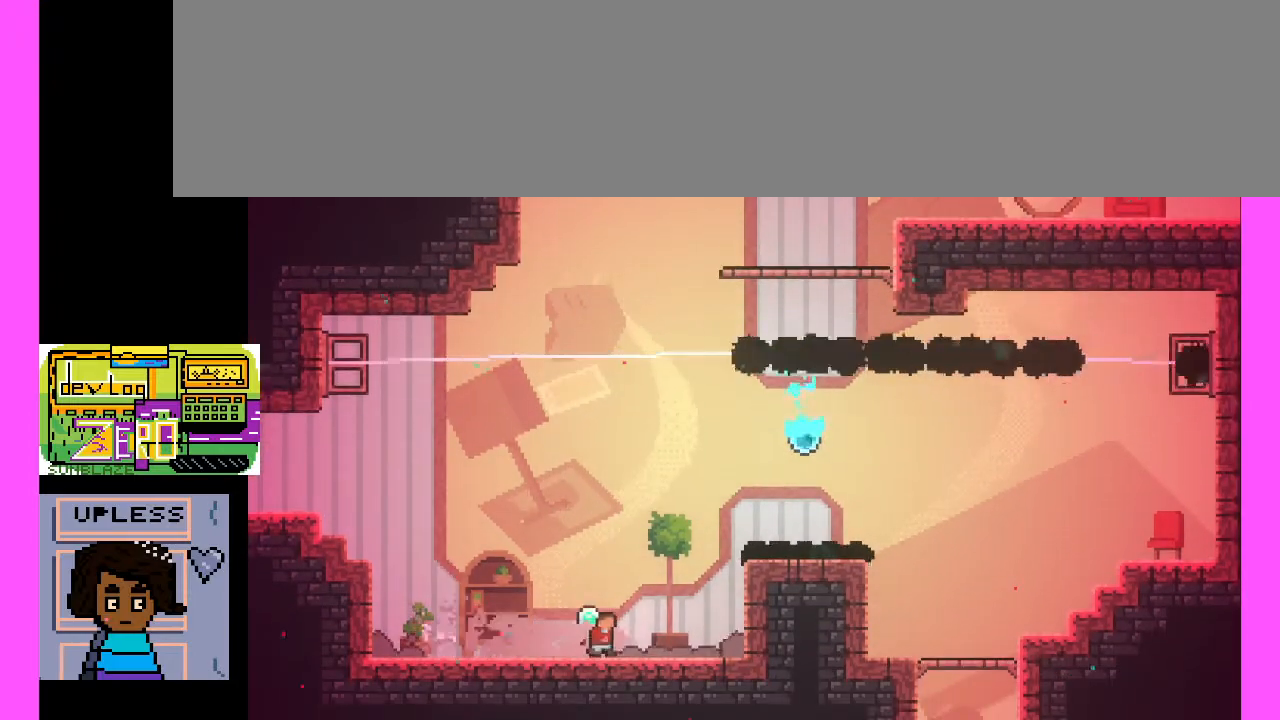
{"keys": [], "events": []}
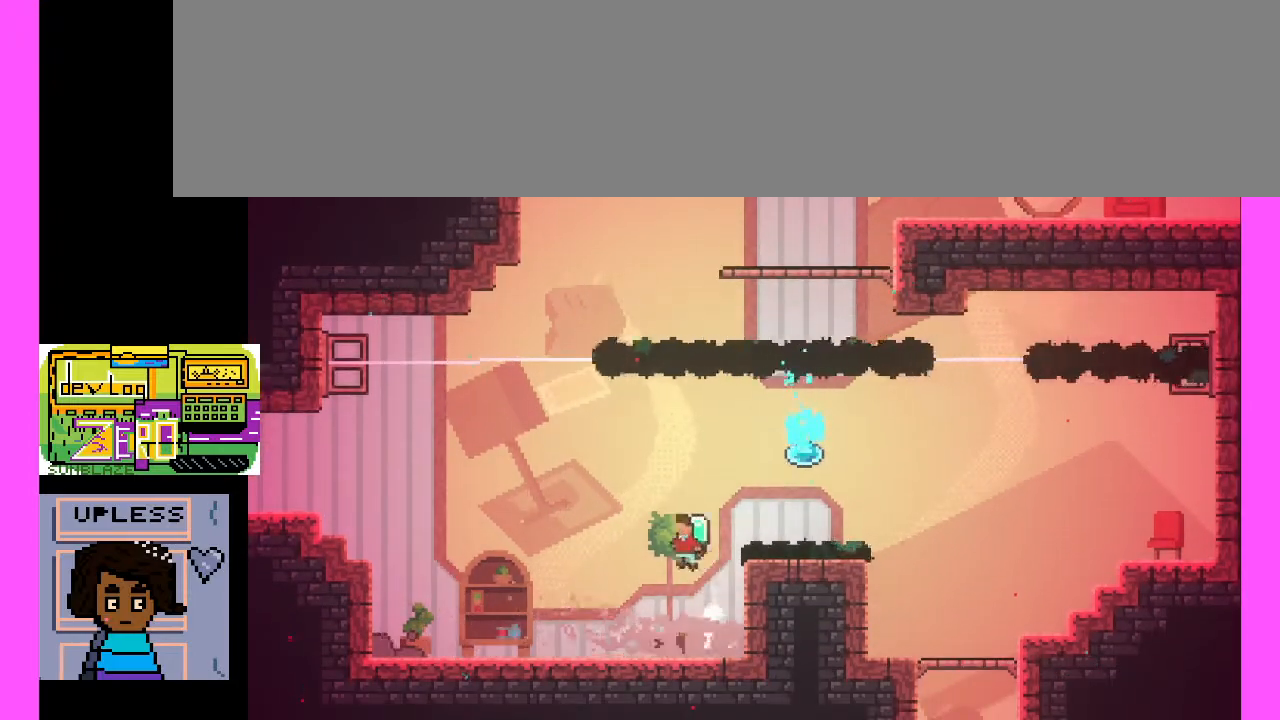
{"keys": ["x"], "events": [[67, "x", "down"]]}
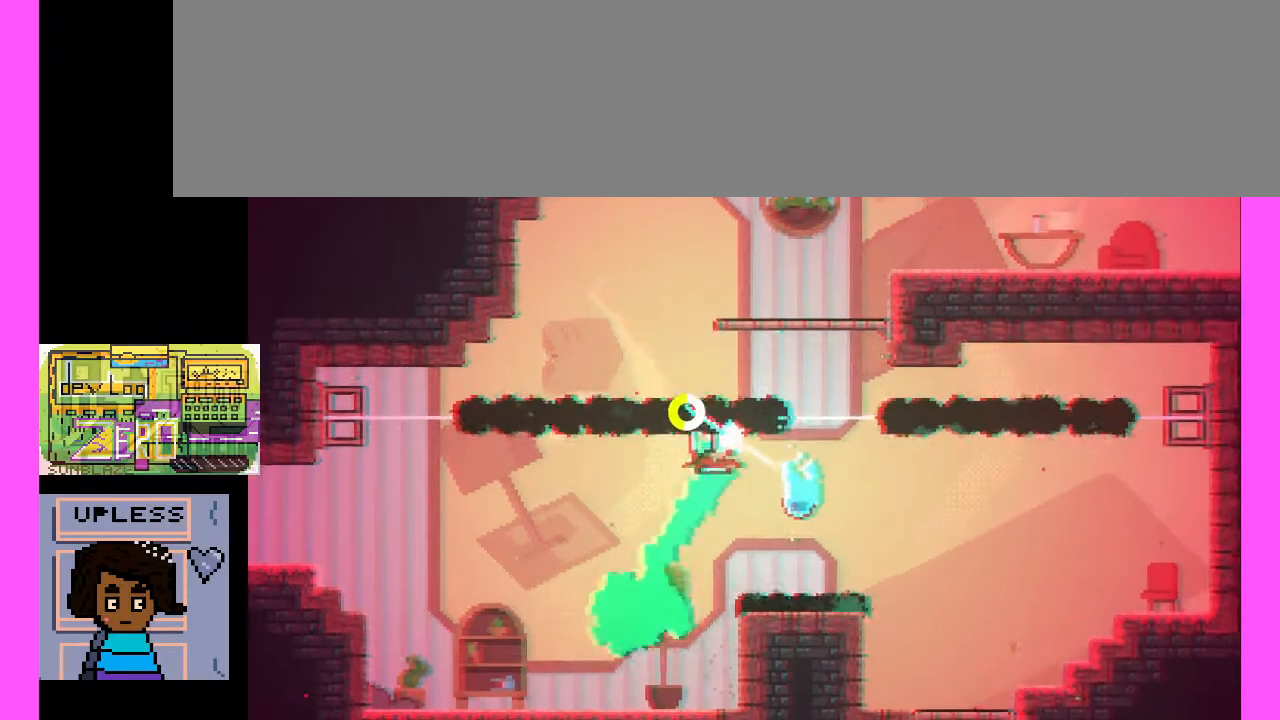
{"keys": [], "events": [[133, "x", "up"]]}
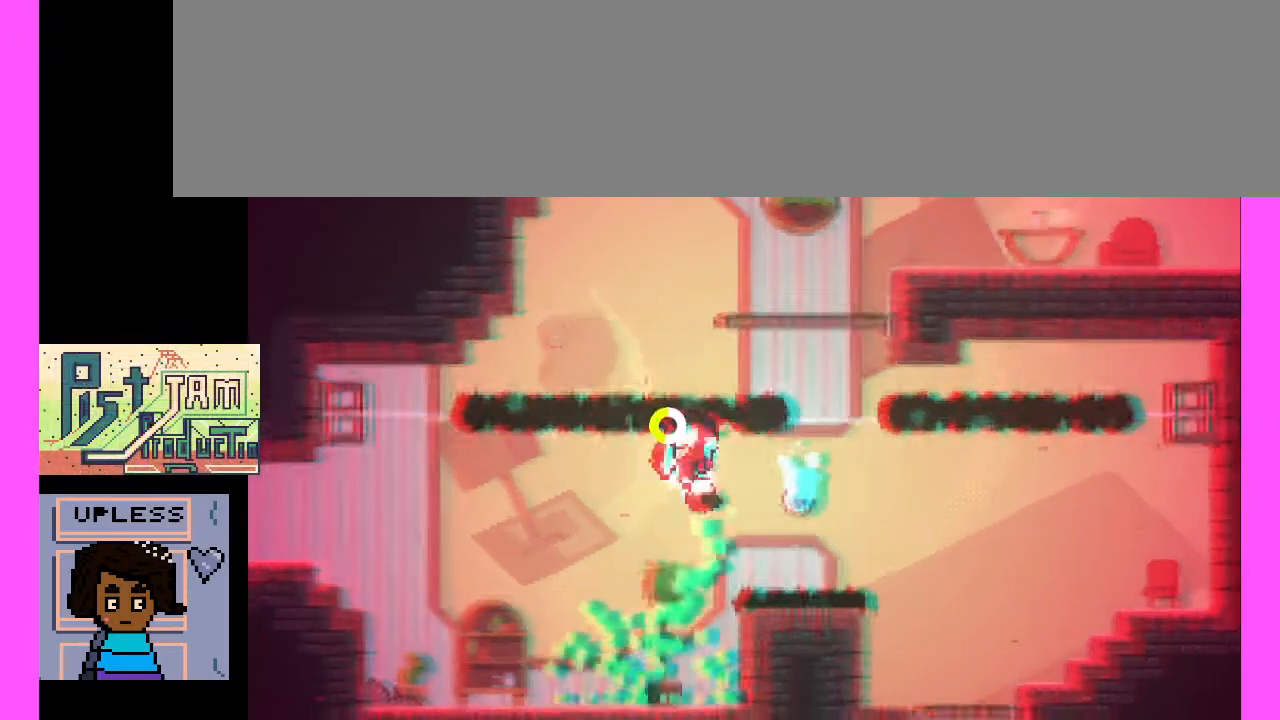
{"keys": [], "events": []}
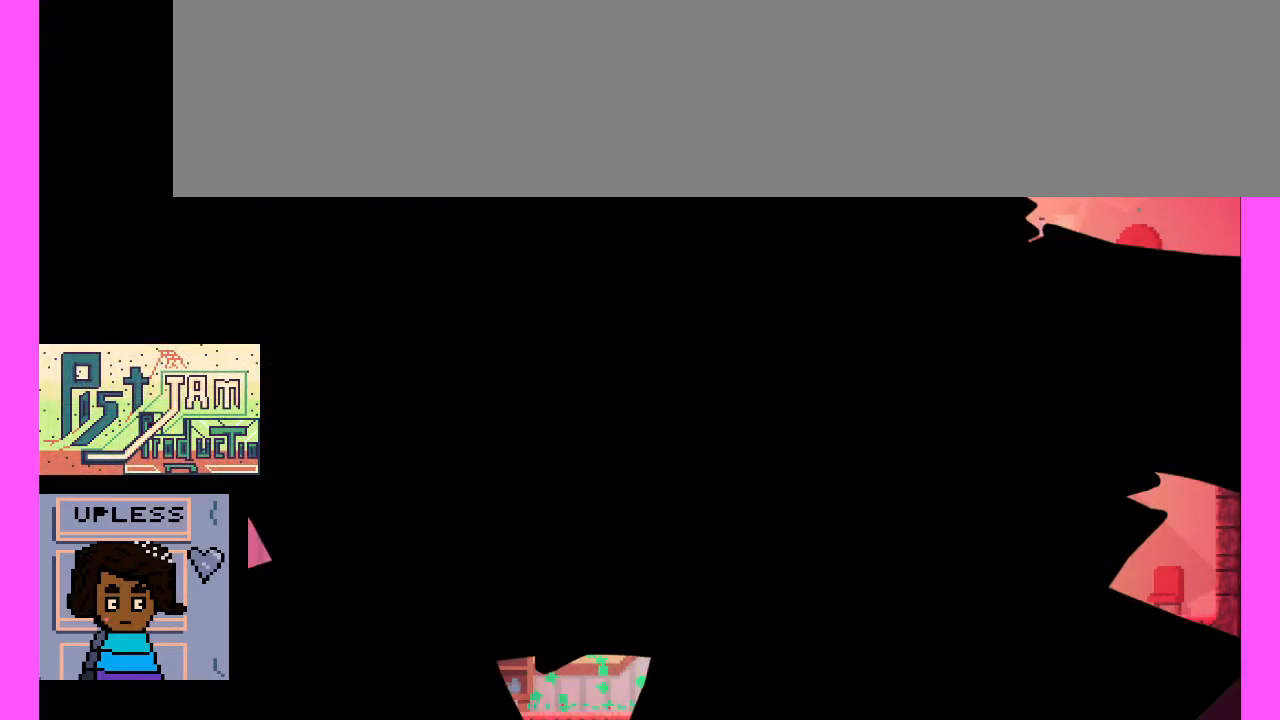
{"keys": [], "events": []}
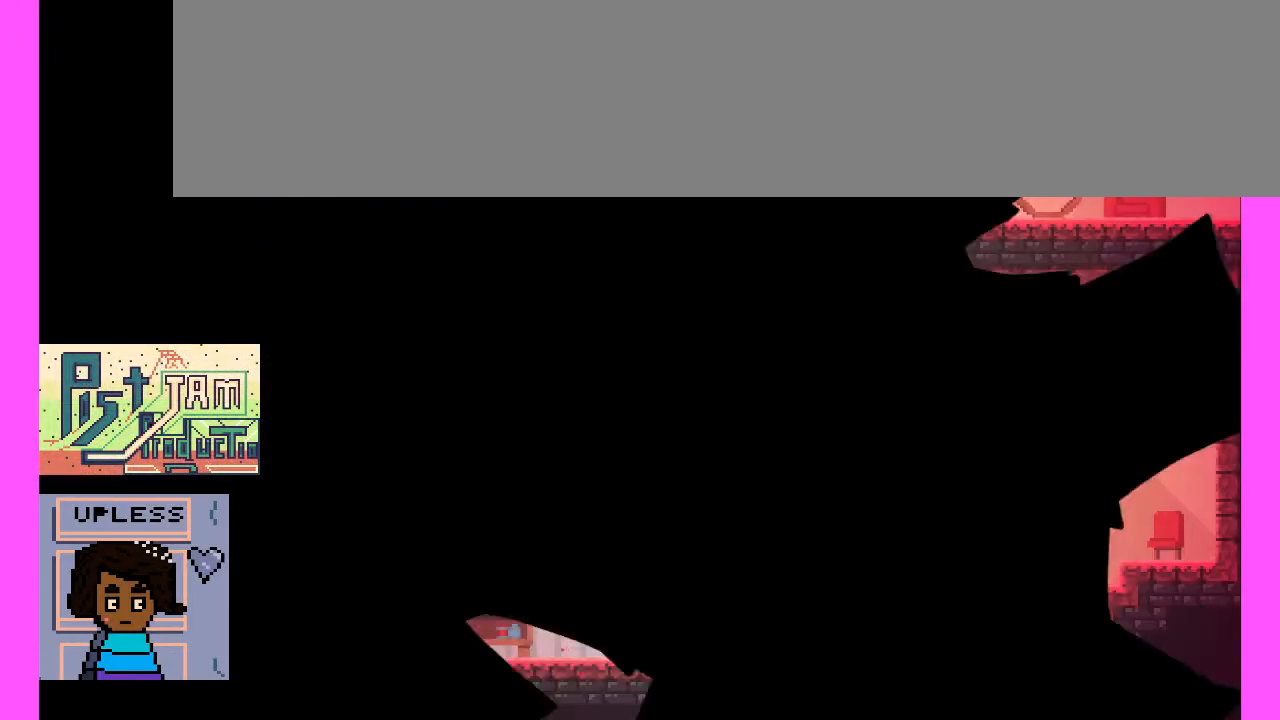
{"keys": [], "events": []}
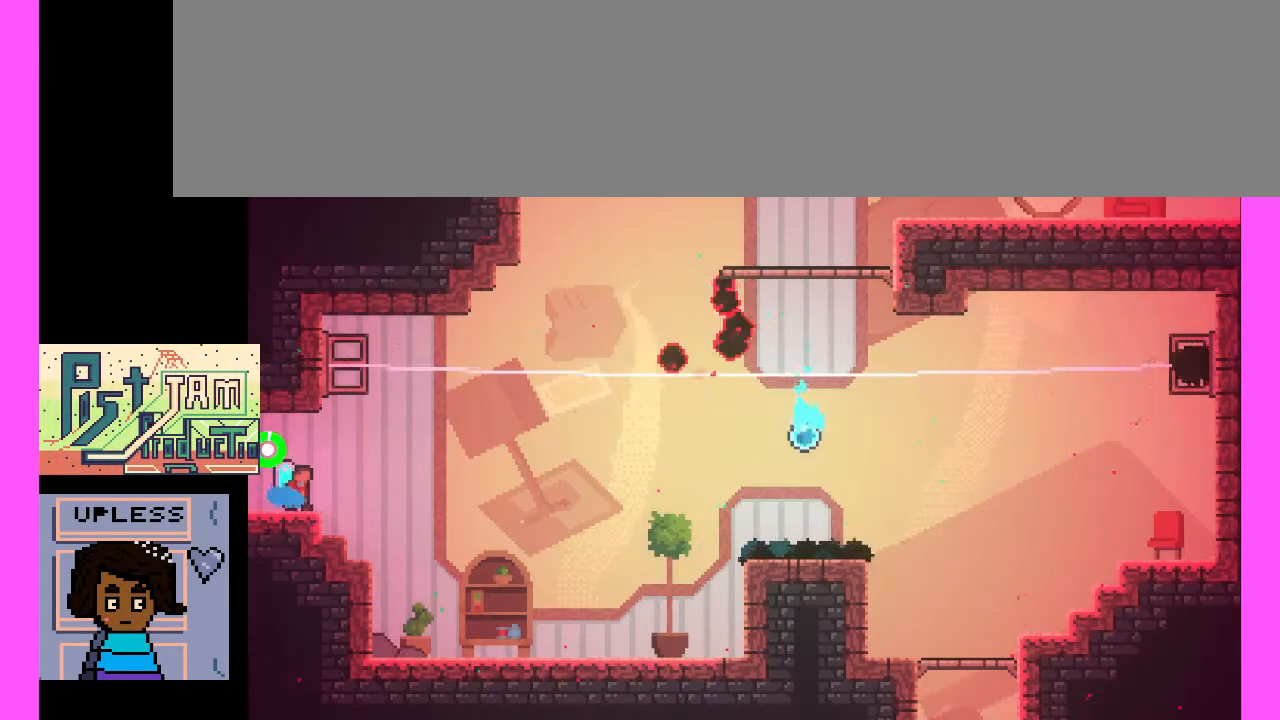
{"keys": [], "events": []}
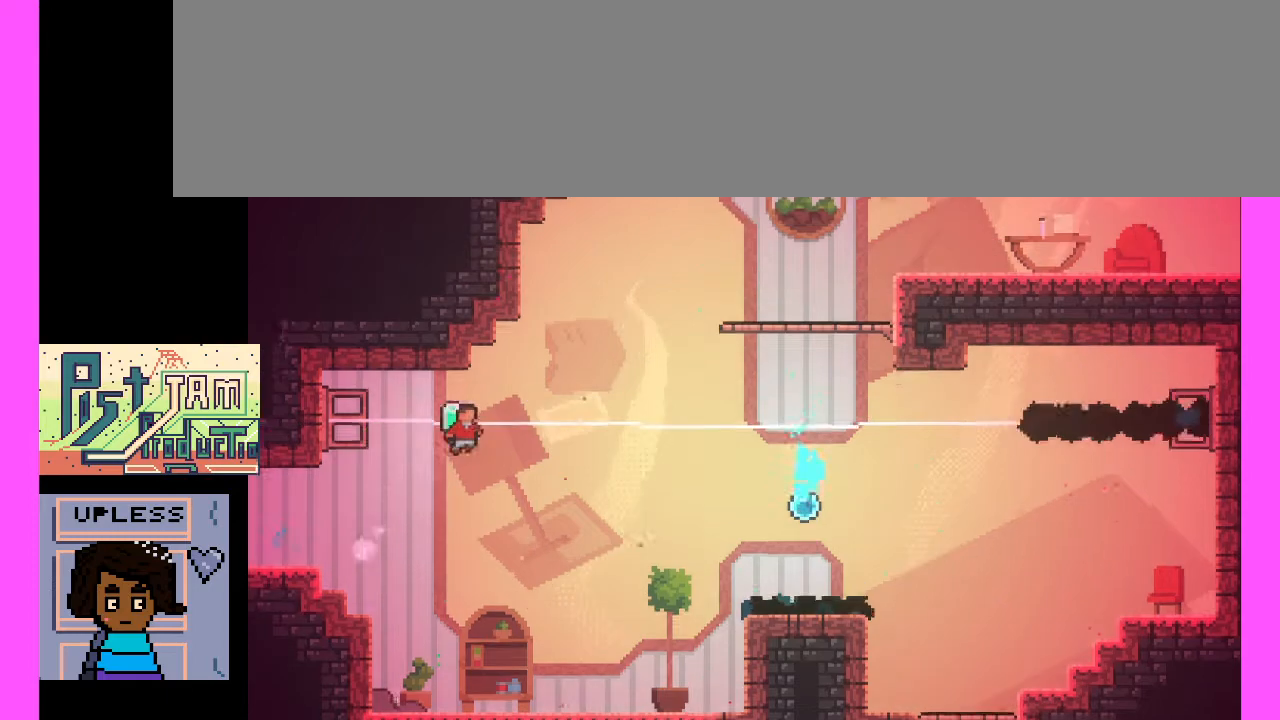
{"keys": ["x"], "events": [[133, "x", "down"]]}
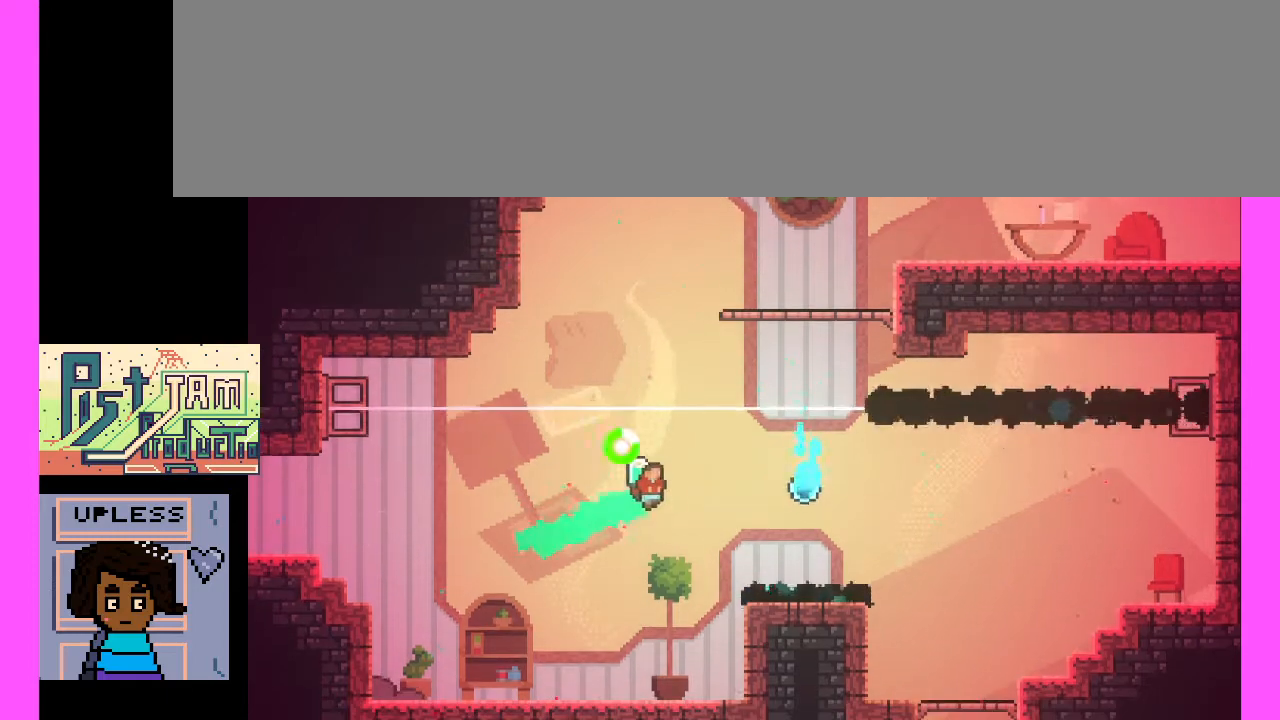
{"keys": ["x"], "events": []}
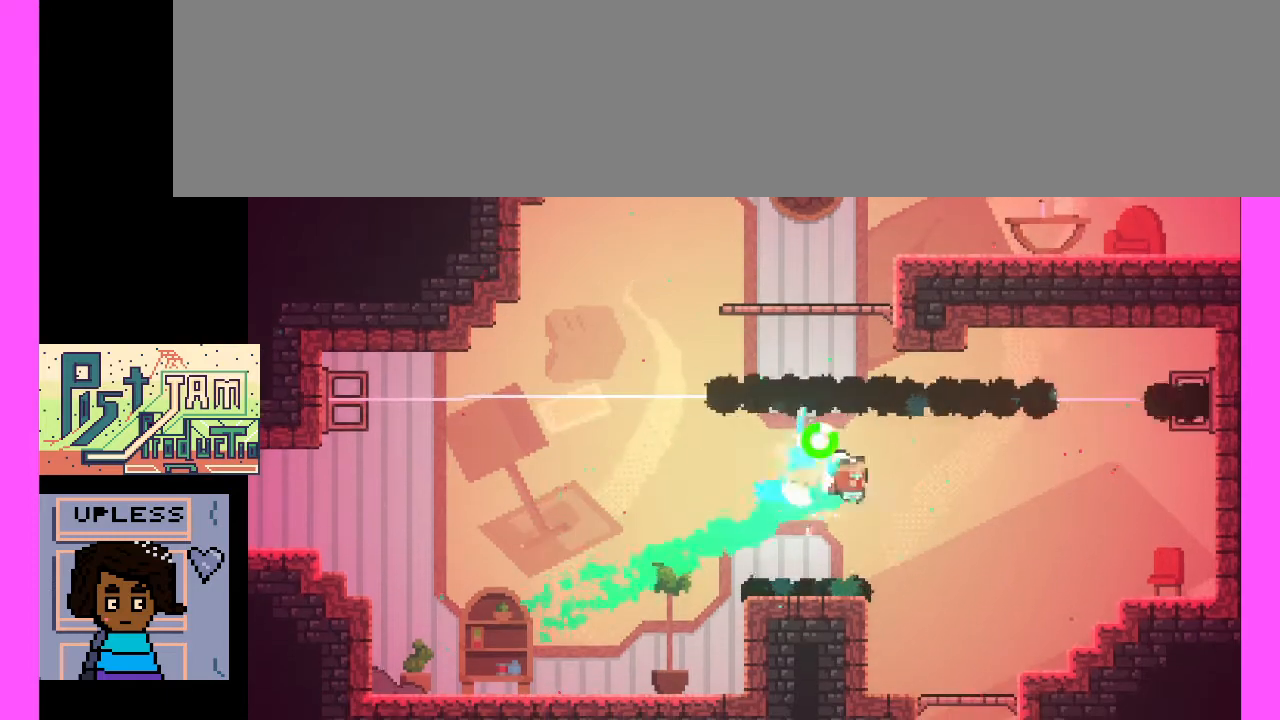
{"keys": [], "events": [[267, "x", "up"]]}
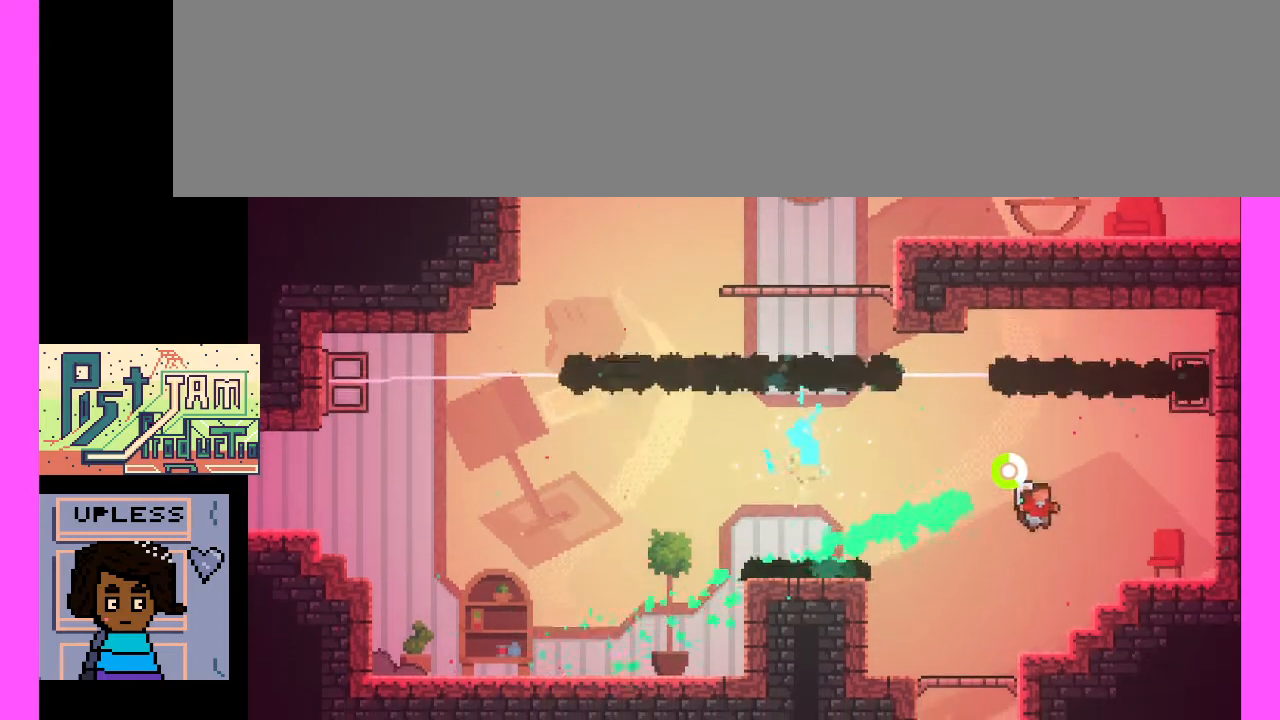
{"keys": [], "events": []}
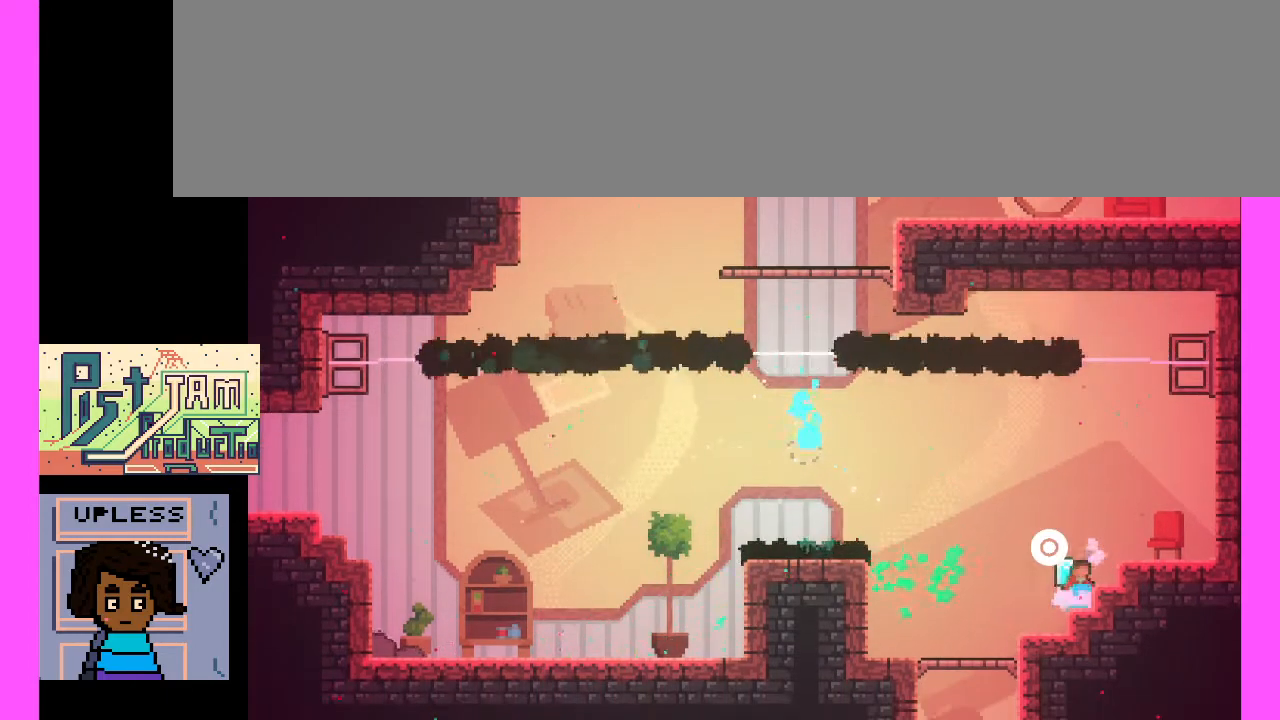
{"keys": [], "events": []}
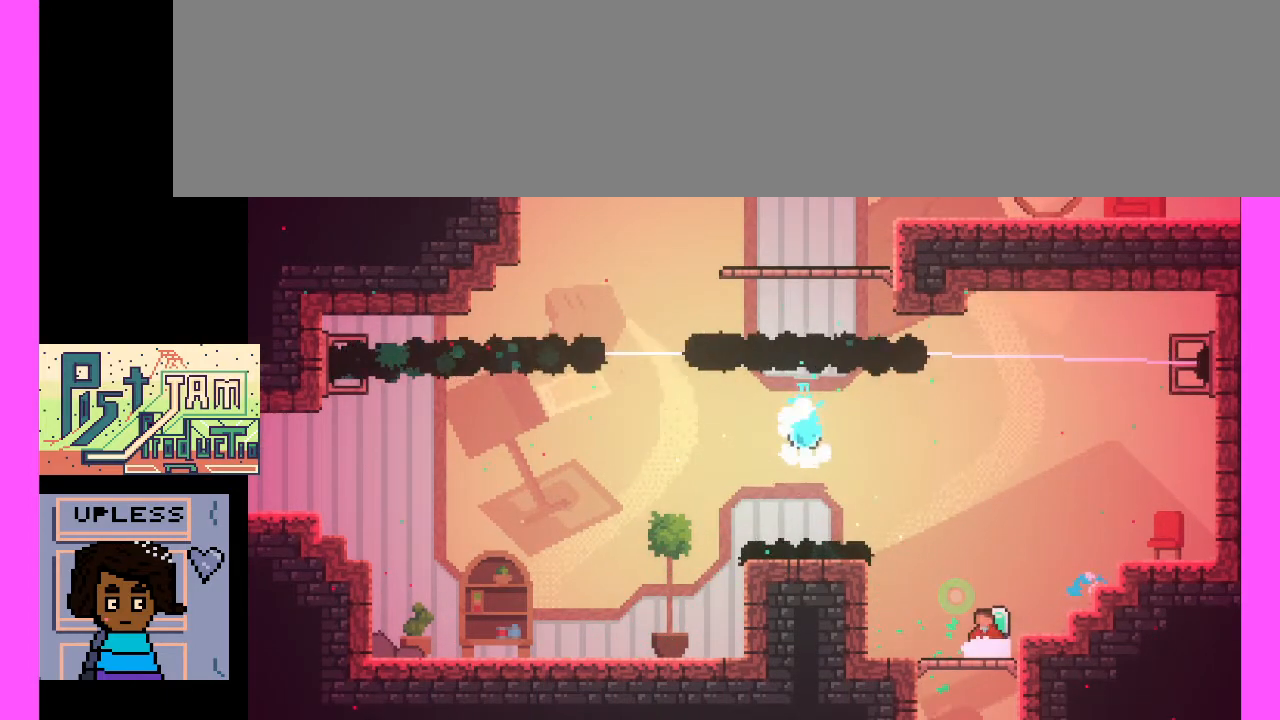
{"keys": [], "events": [[67, "x", "down"], [267, "x", "up"]]}
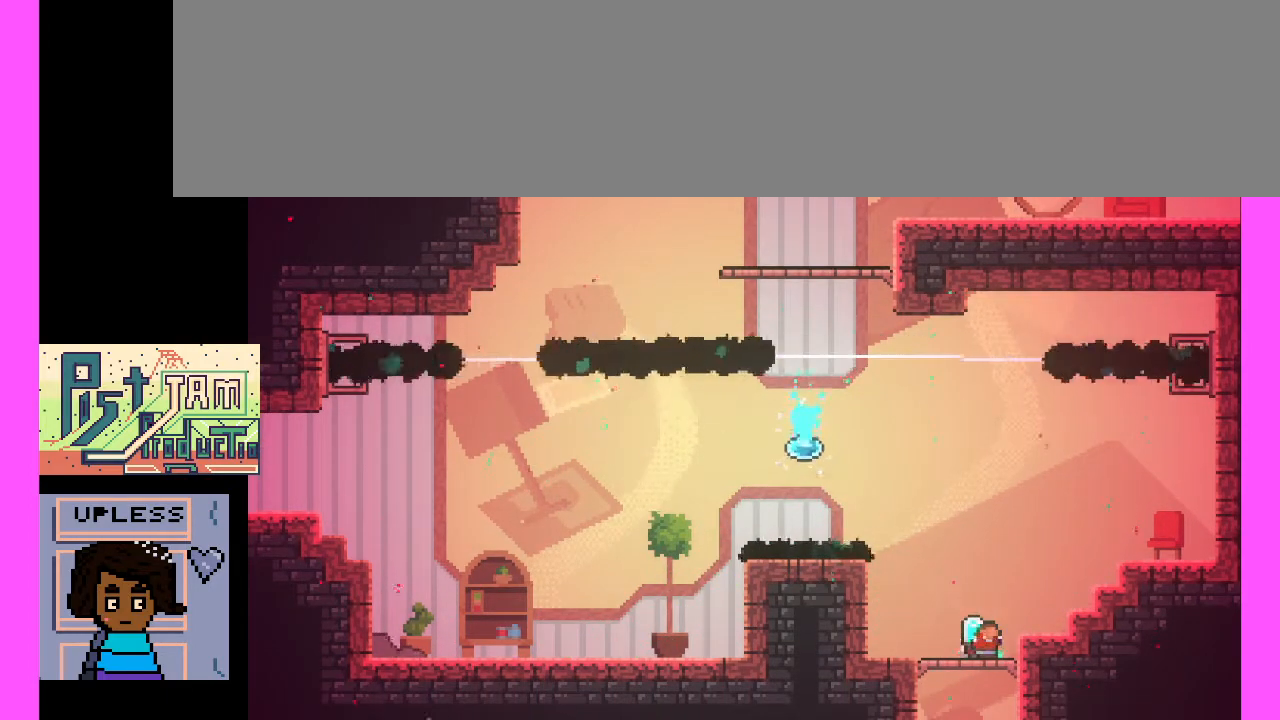
{"keys": ["x"], "events": [[133, "x", "down"], [367, "x", "up"], [500, "x", "down"]]}
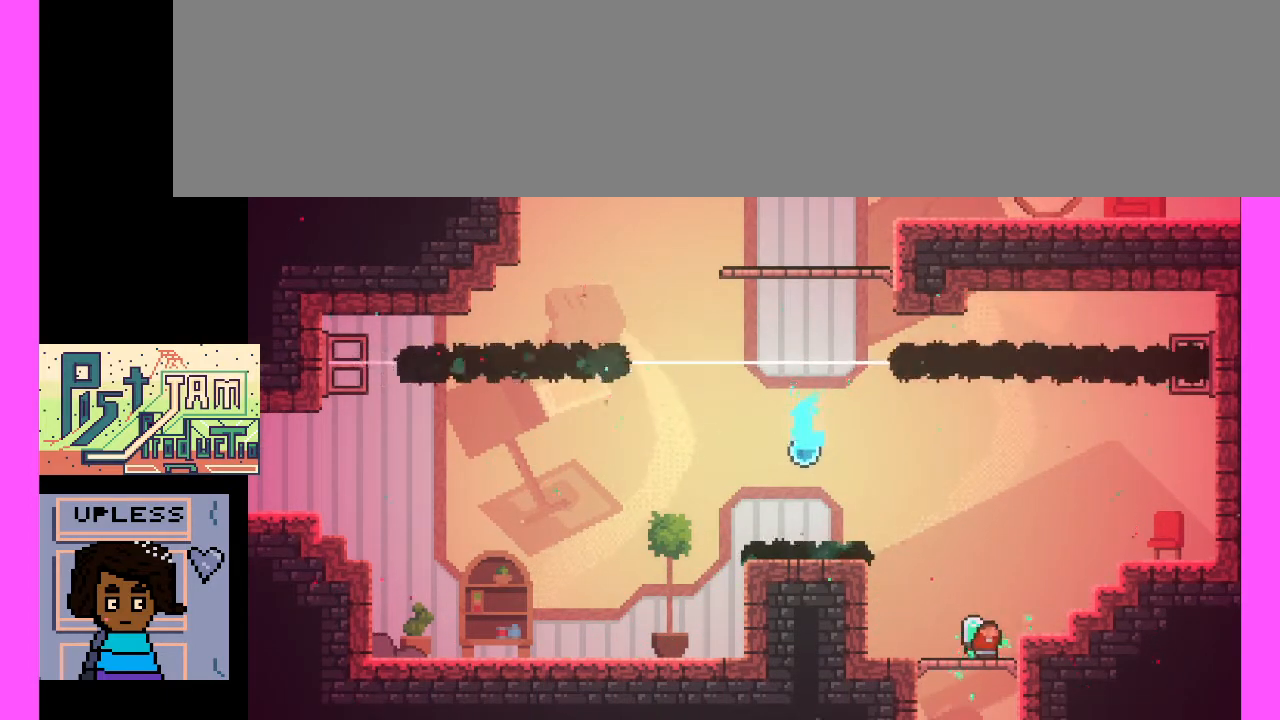
{"keys": [], "events": [[133, "x", "up"], [267, "x", "down"], [433, "x", "up"]]}